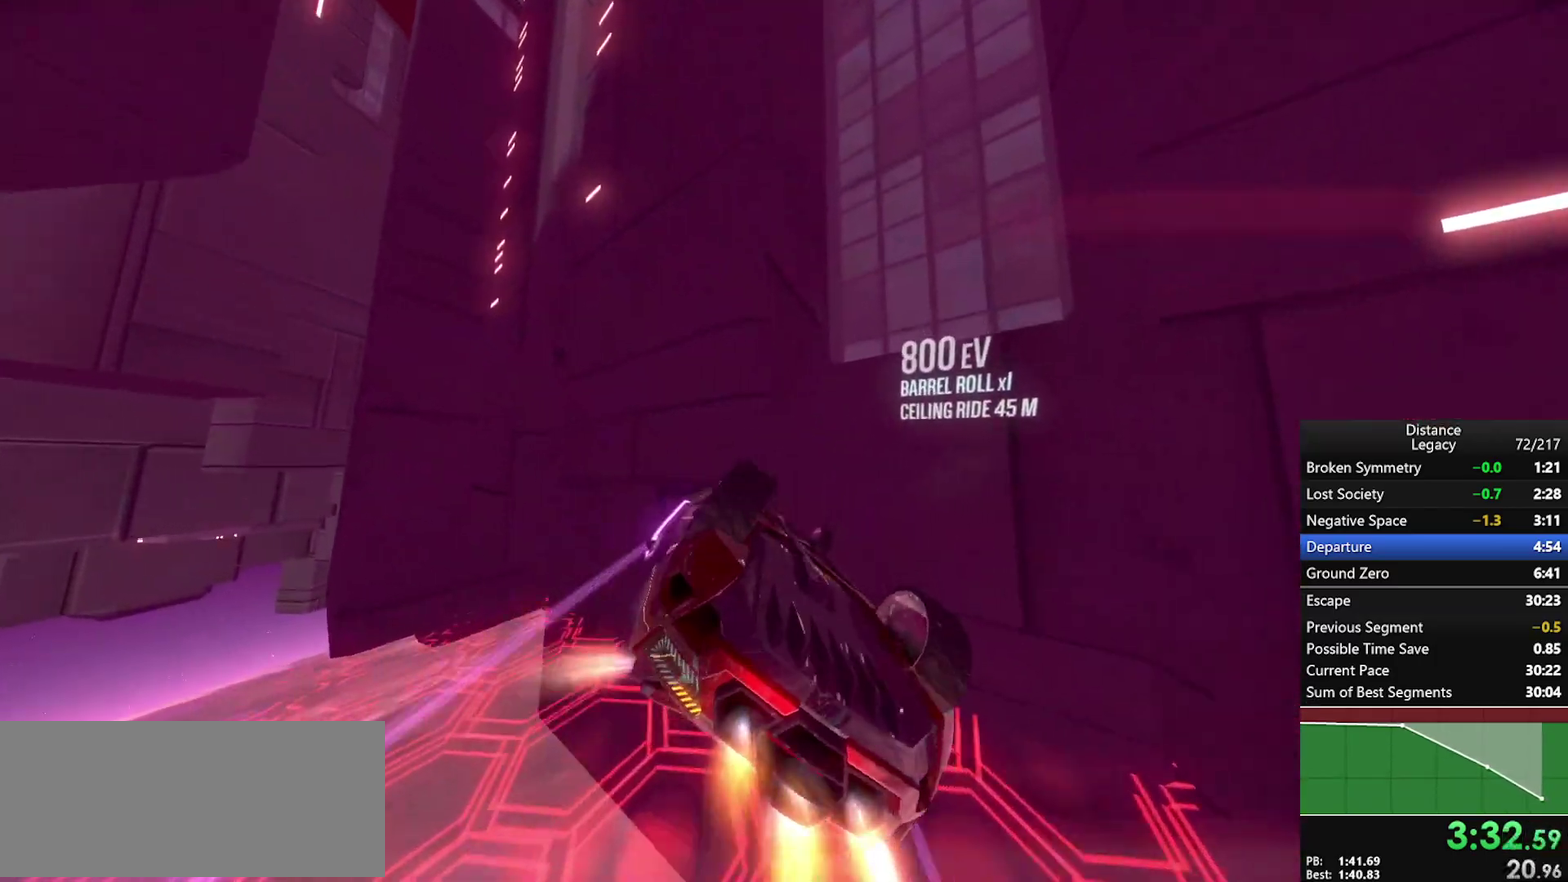
Gameplay with a controller (Xbox layout); each line is a JSON object with the inputs held at the frame after it. "events" lists button and stick changes between this image and that frame as [ms after this image, input, new state], when the widget could be followed in between. Not read: L1 R1.
{"buttons": [], "left_stick": "center", "right_stick": "left", "events": [[100, "right_stick", "center"], [150, "right_stick", "left"]]}
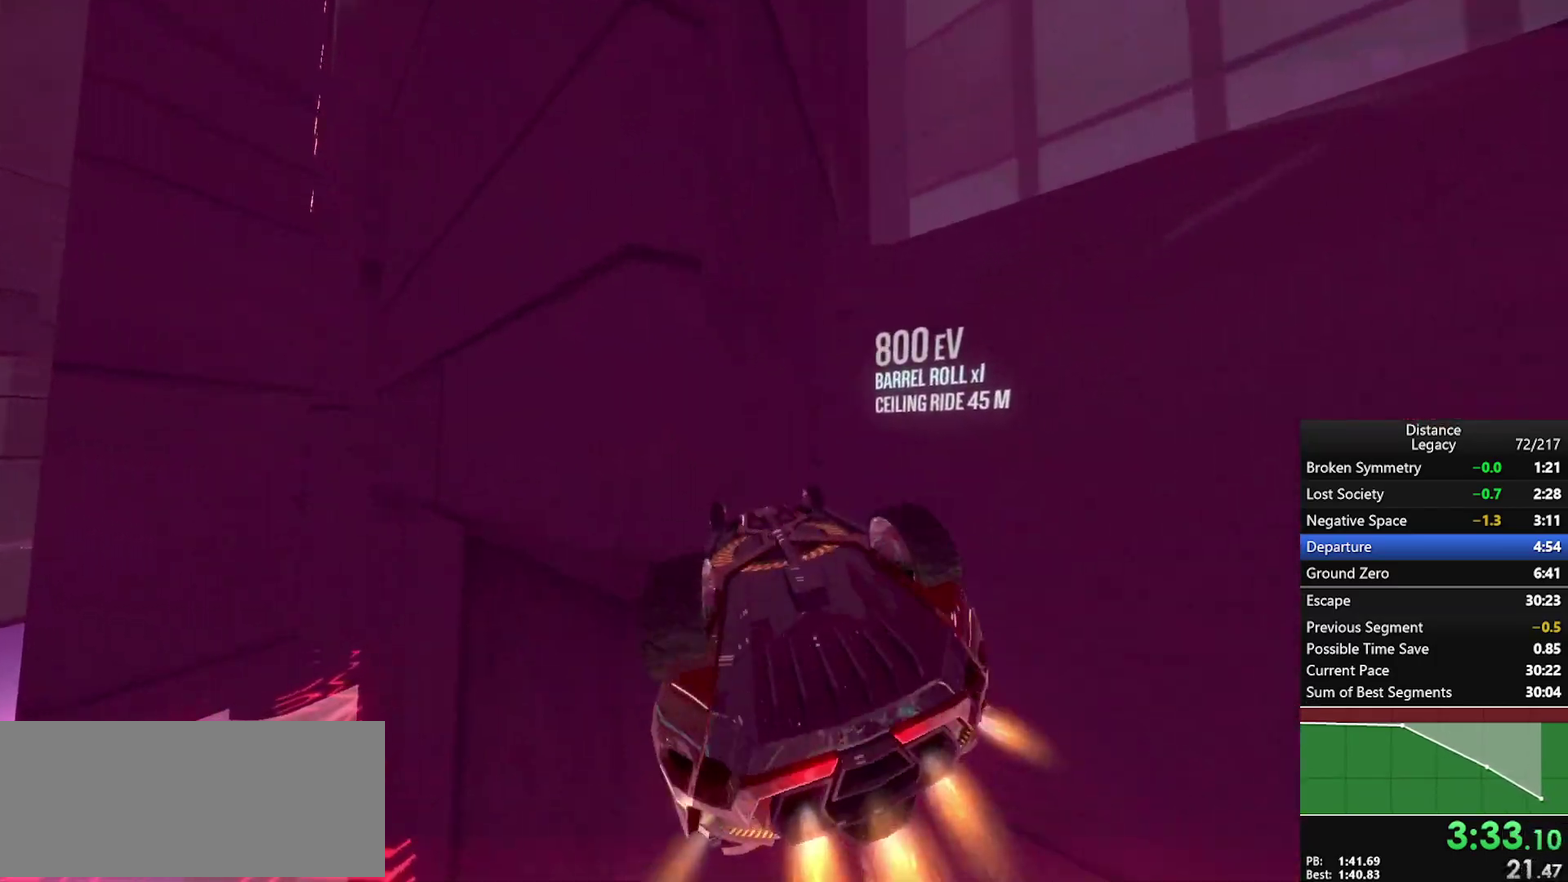
{"buttons": [], "left_stick": "center", "right_stick": "center", "events": [[50, "right_stick", "down-left"], [117, "right_stick", "down-right"], [217, "left_stick", "left"], [283, "right_stick", "center"], [350, "left_stick", "down-left"], [417, "left_stick", "left"], [483, "left_stick", "center"]]}
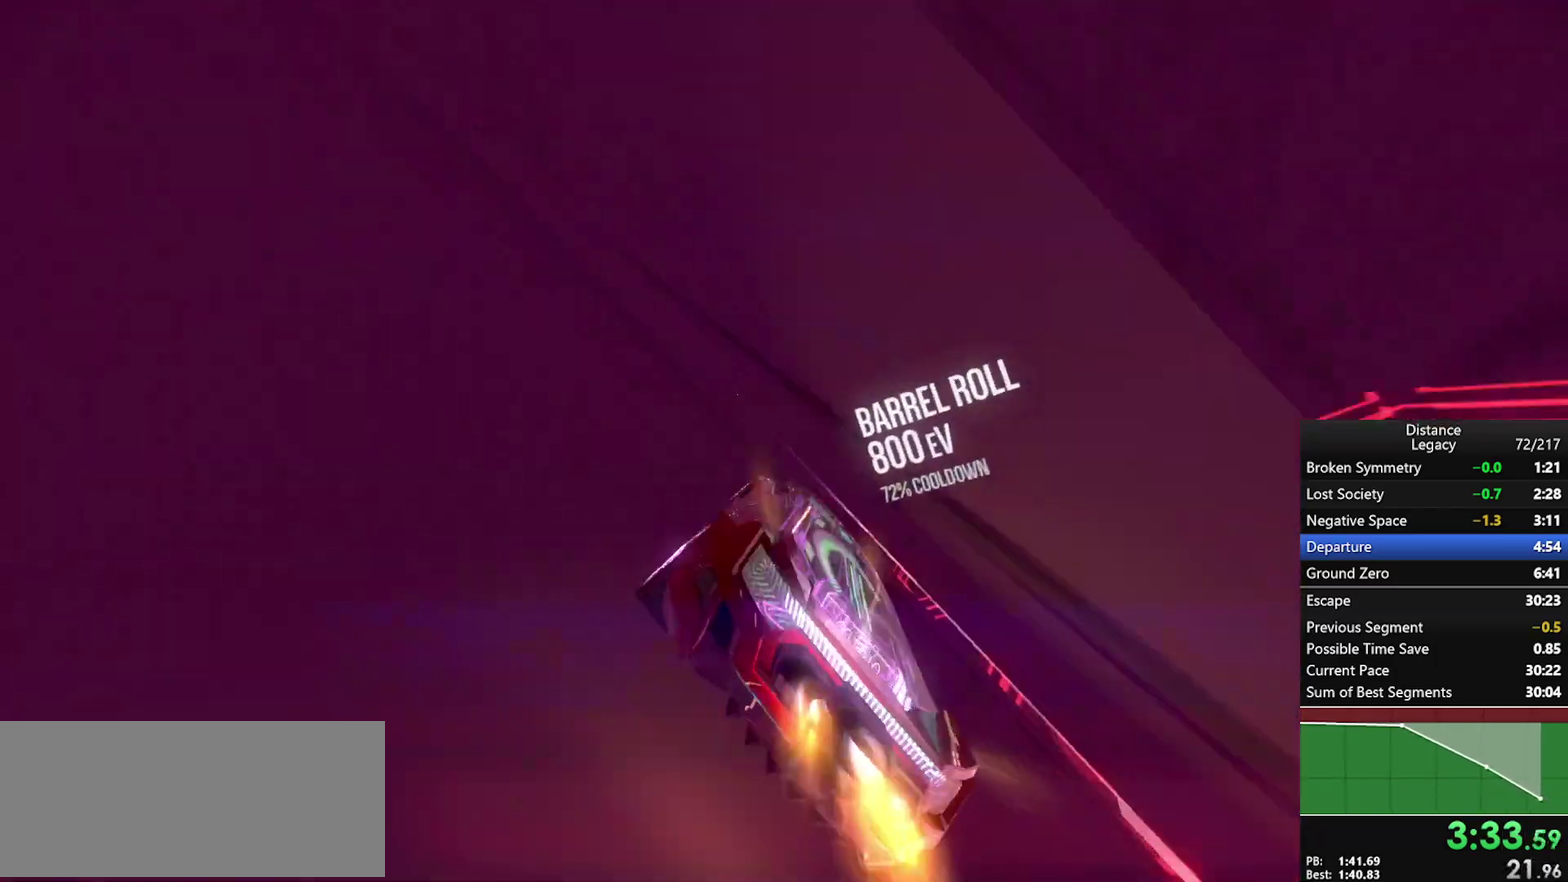
{"buttons": [], "left_stick": "center", "right_stick": "center", "events": [[183, "left_stick", "left"], [300, "left_stick", "center"]]}
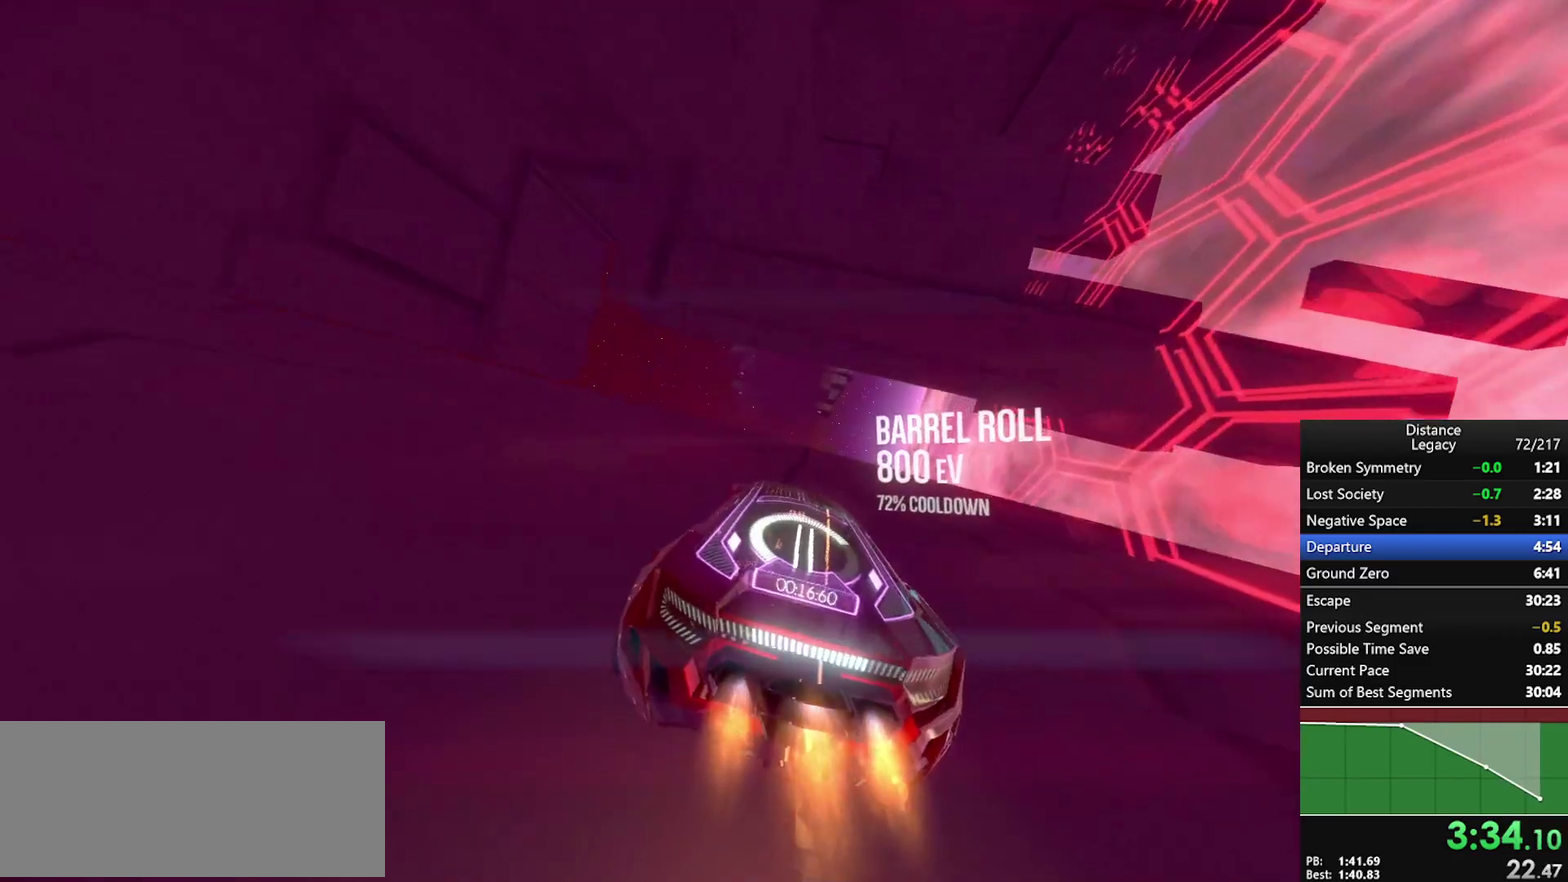
{"buttons": ["X"], "left_stick": "center", "right_stick": "center", "events": [[417, "X", "down"]]}
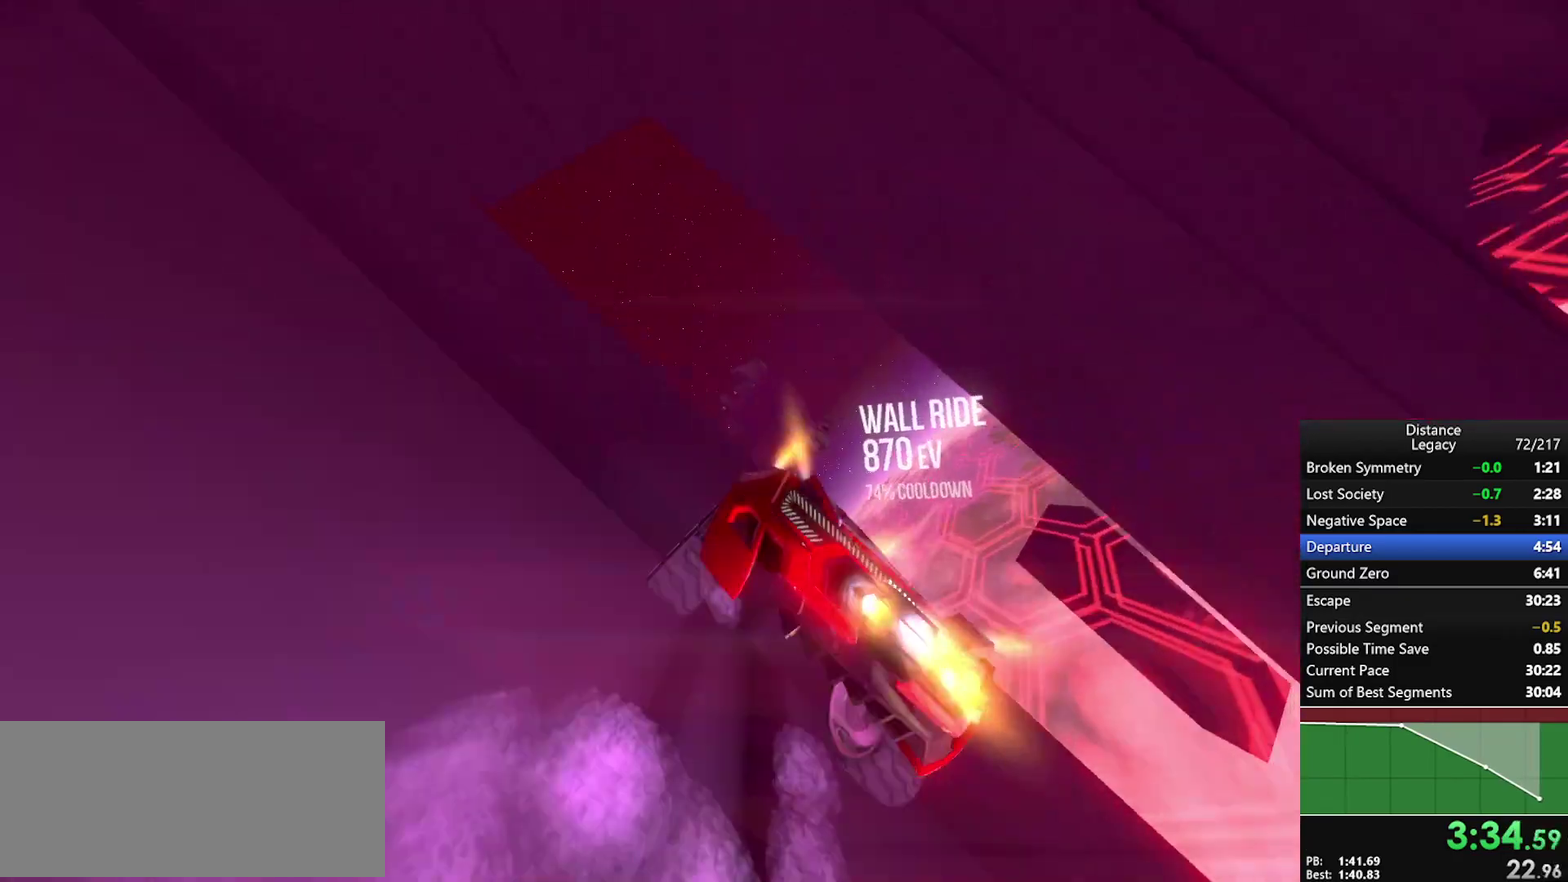
{"buttons": [], "left_stick": "center", "right_stick": "center", "events": [[83, "X", "up"]]}
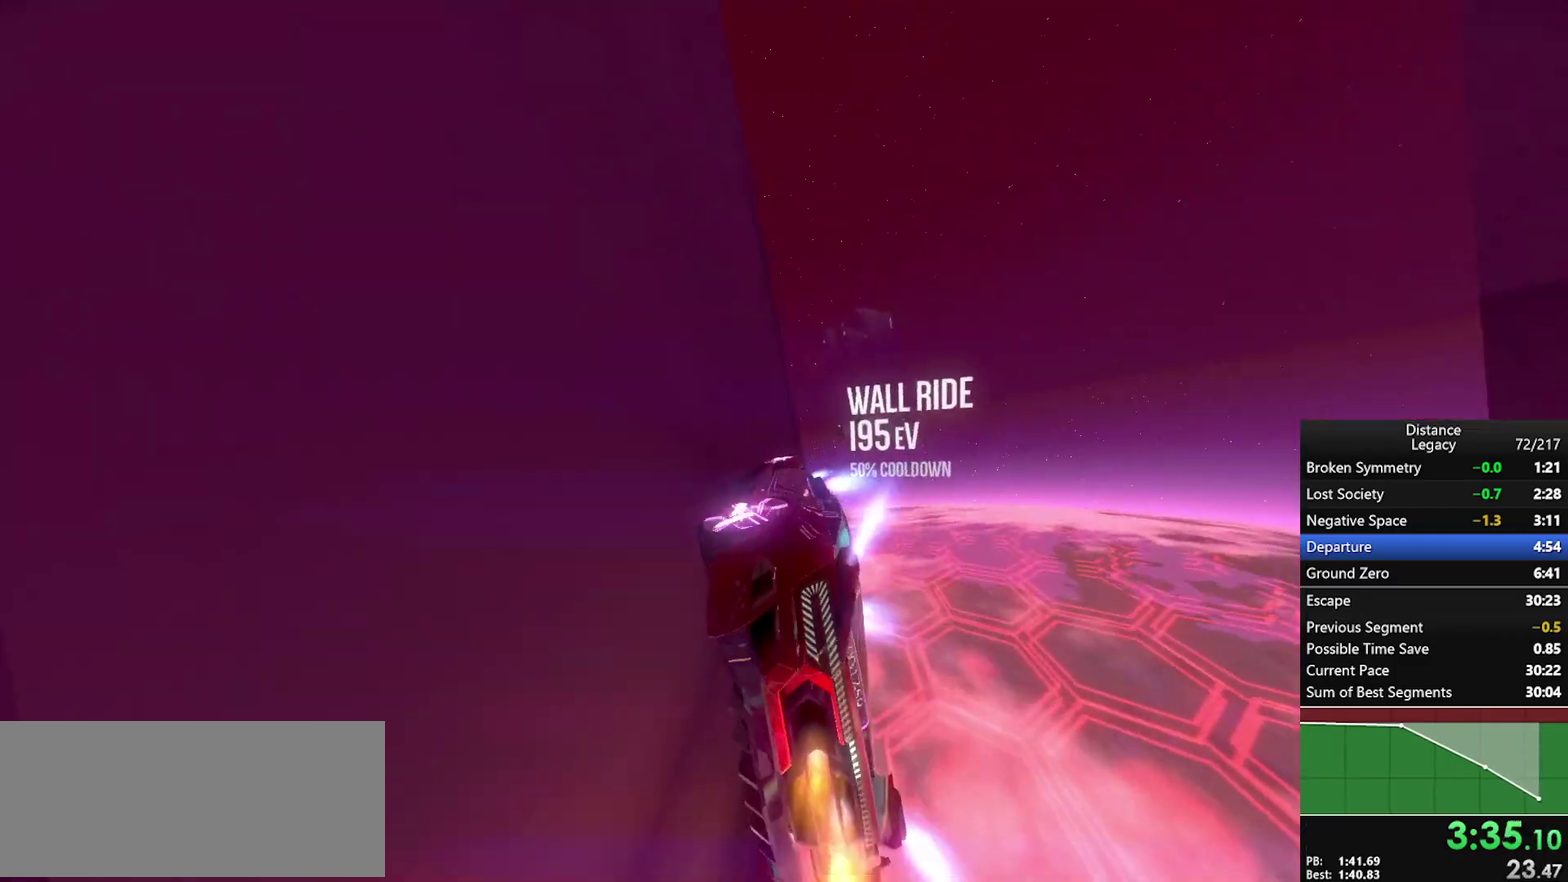
{"buttons": [], "left_stick": "center", "right_stick": "center", "events": []}
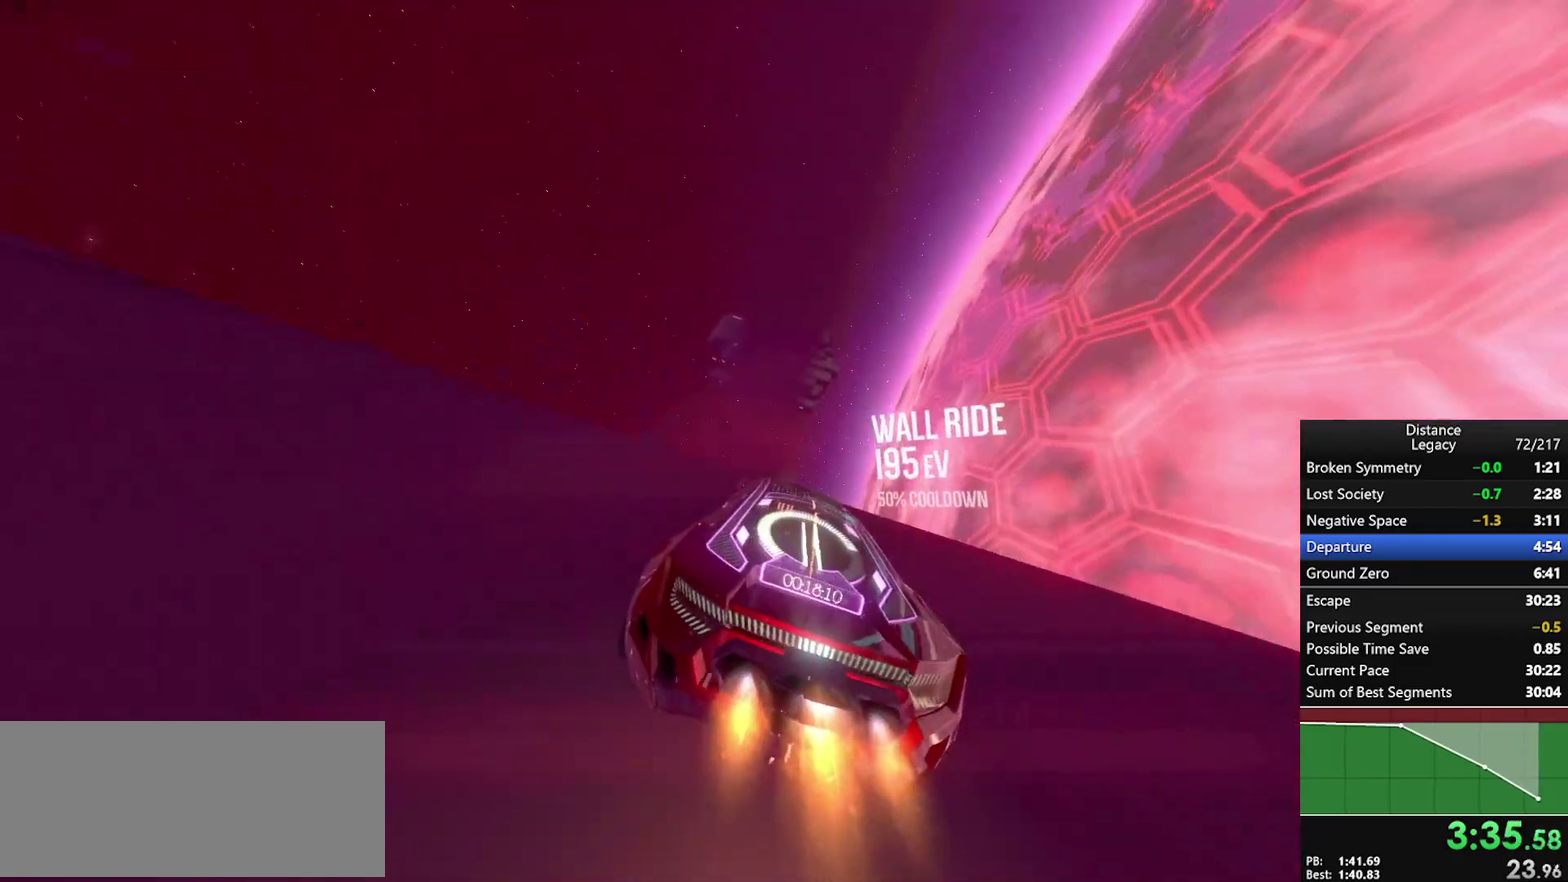
{"buttons": [], "left_stick": "up-left", "right_stick": "left", "events": [[200, "right_stick", "left"], [250, "X", "down"], [250, "left_stick", "up-left"], [383, "X", "up"]]}
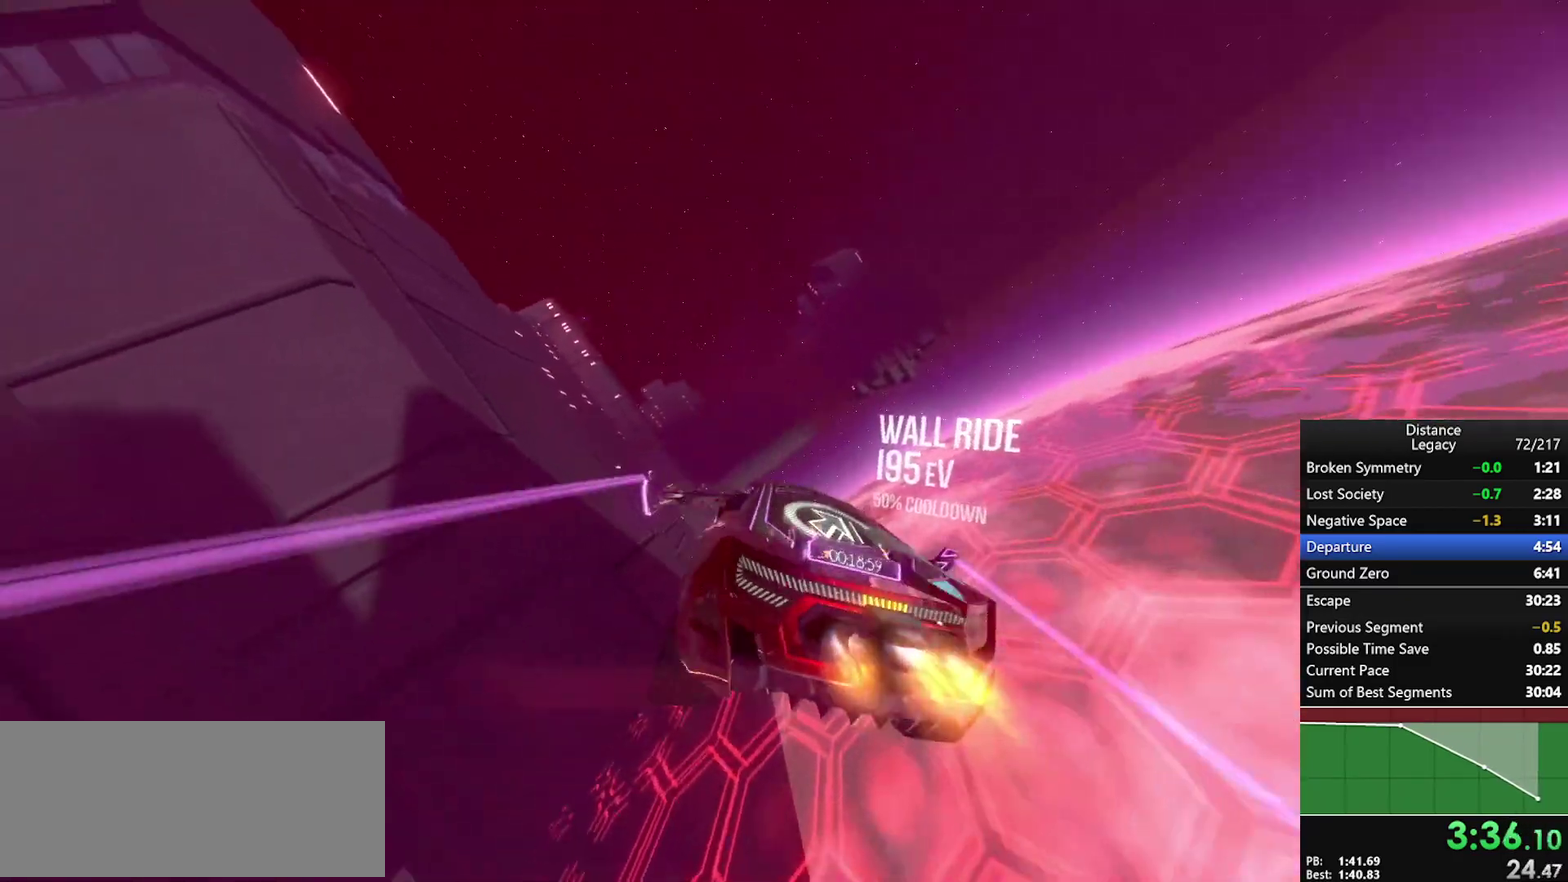
{"buttons": ["X"], "left_stick": "center", "right_stick": "left", "events": [[17, "left_stick", "left"], [233, "left_stick", "center"], [367, "X", "down"]]}
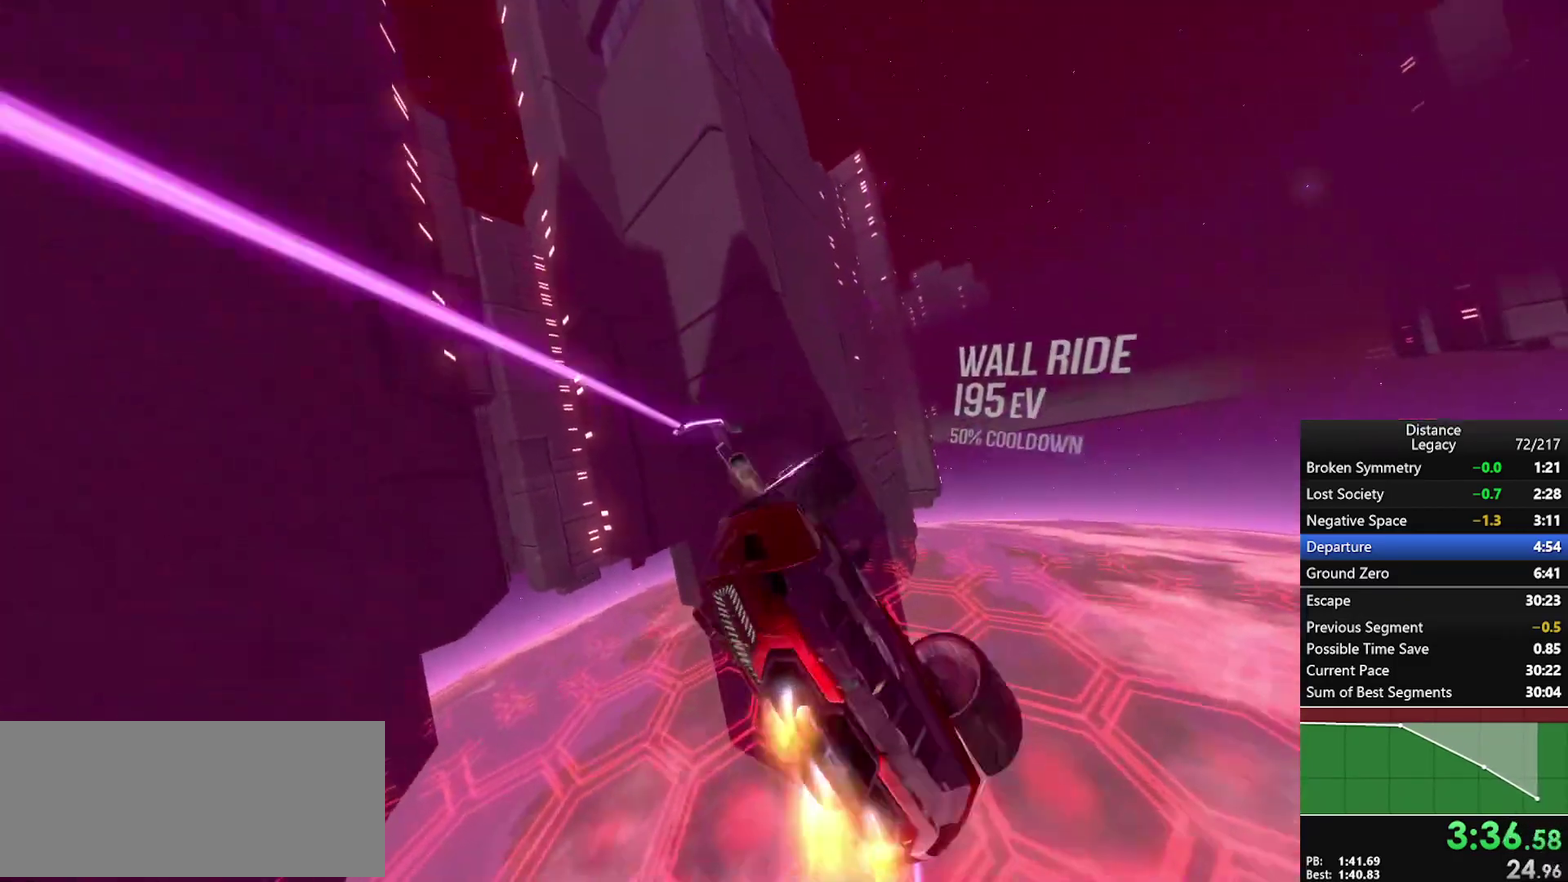
{"buttons": [], "left_stick": "center", "right_stick": "center", "events": [[17, "X", "up"], [83, "right_stick", "right"], [267, "right_stick", "center"]]}
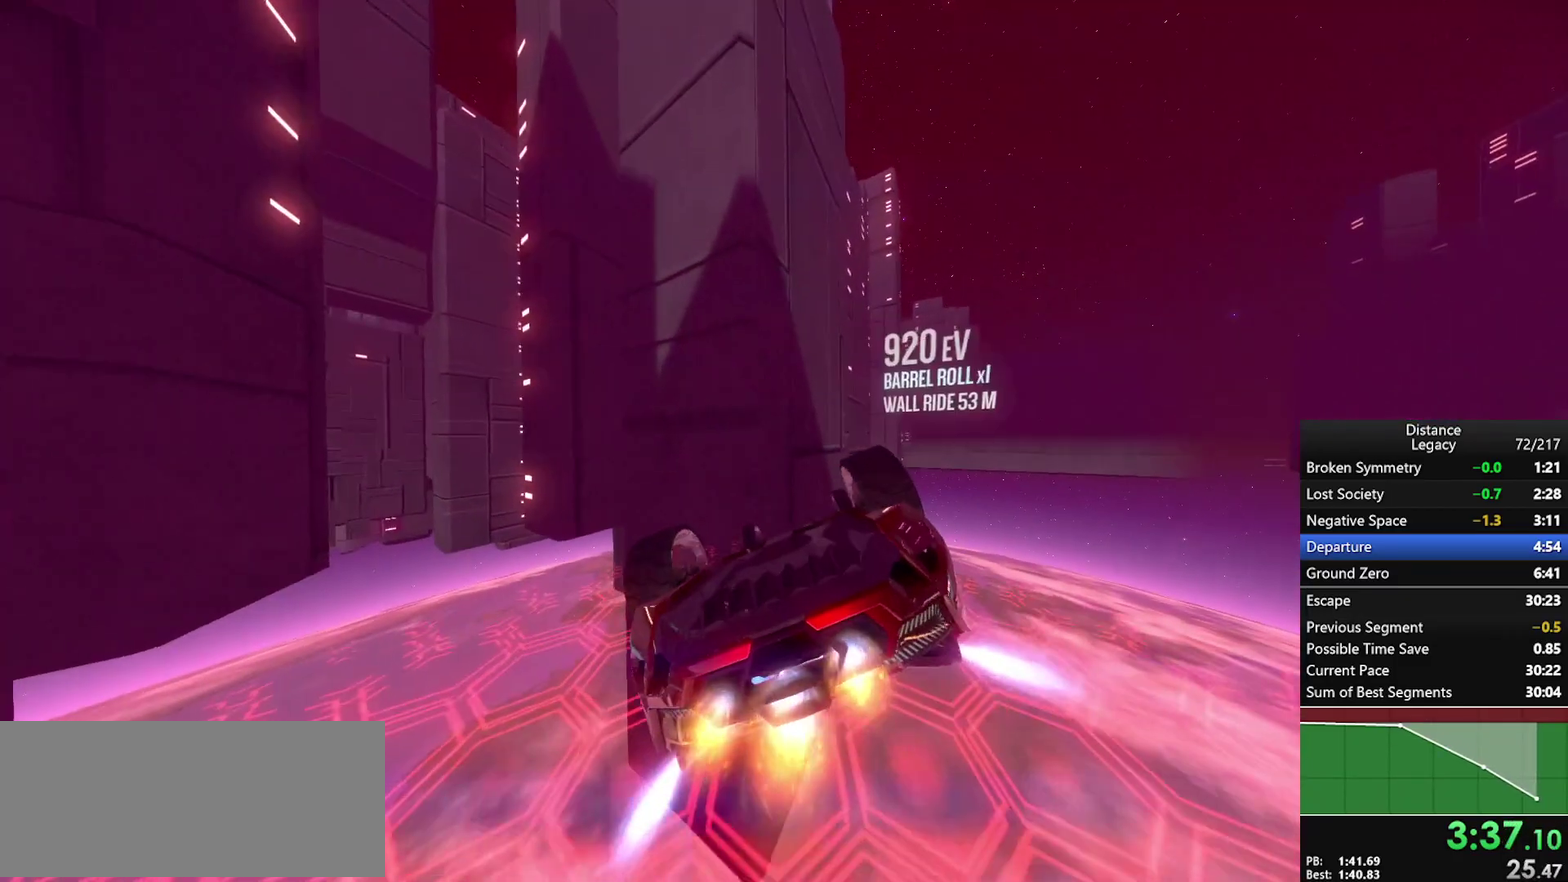
{"buttons": [], "left_stick": "center", "right_stick": "center", "events": [[167, "right_stick", "right"], [267, "right_stick", "center"]]}
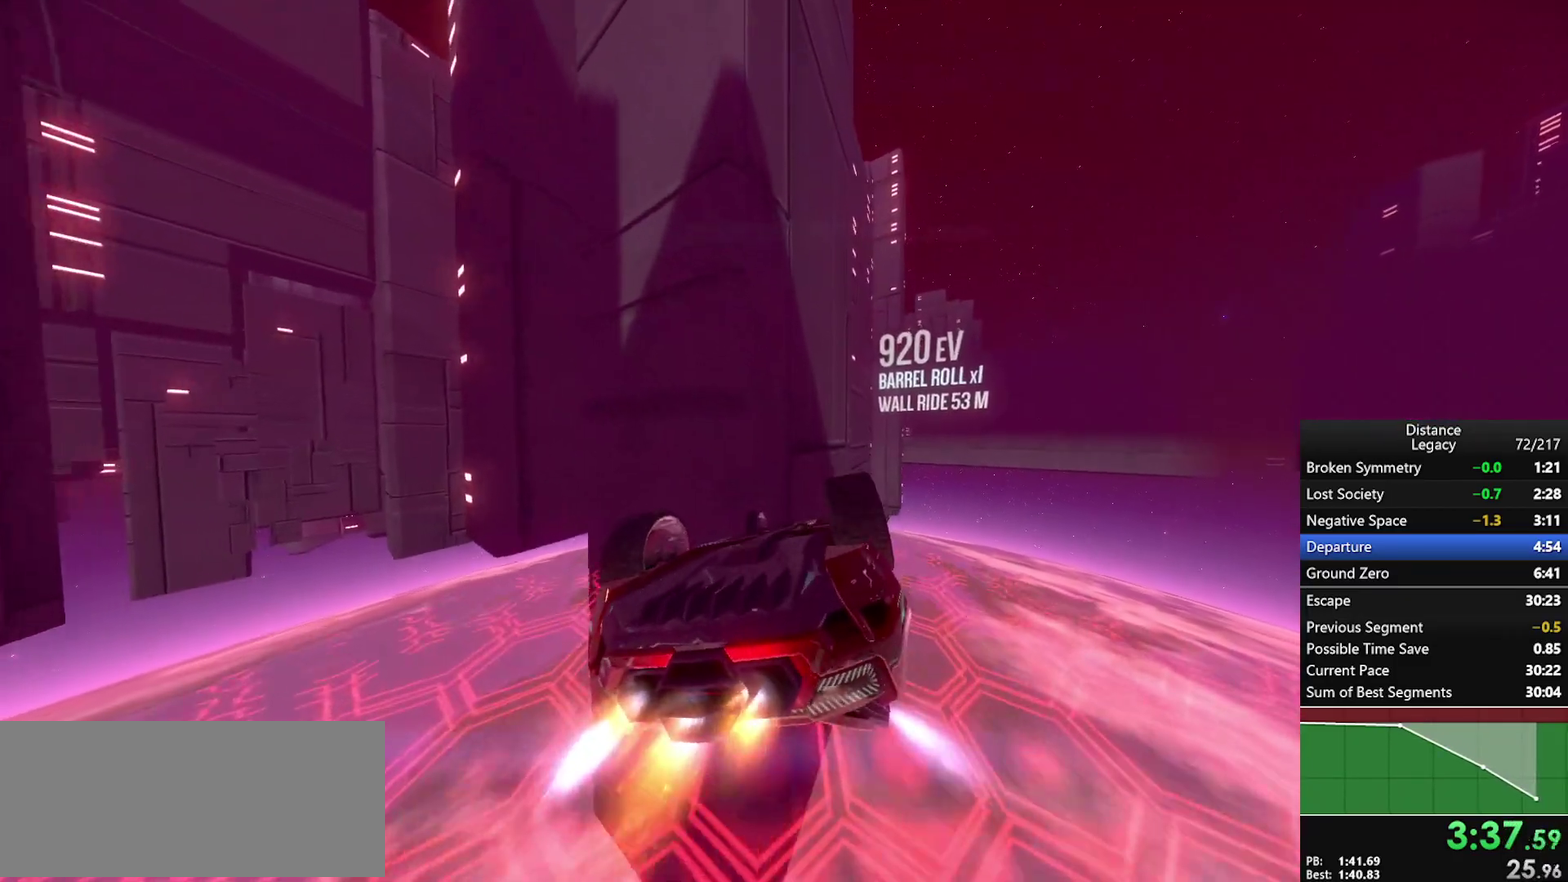
{"buttons": [], "left_stick": "center", "right_stick": "center", "events": [[150, "right_stick", "left"], [217, "right_stick", "center"], [367, "right_stick", "up"], [433, "right_stick", "center"]]}
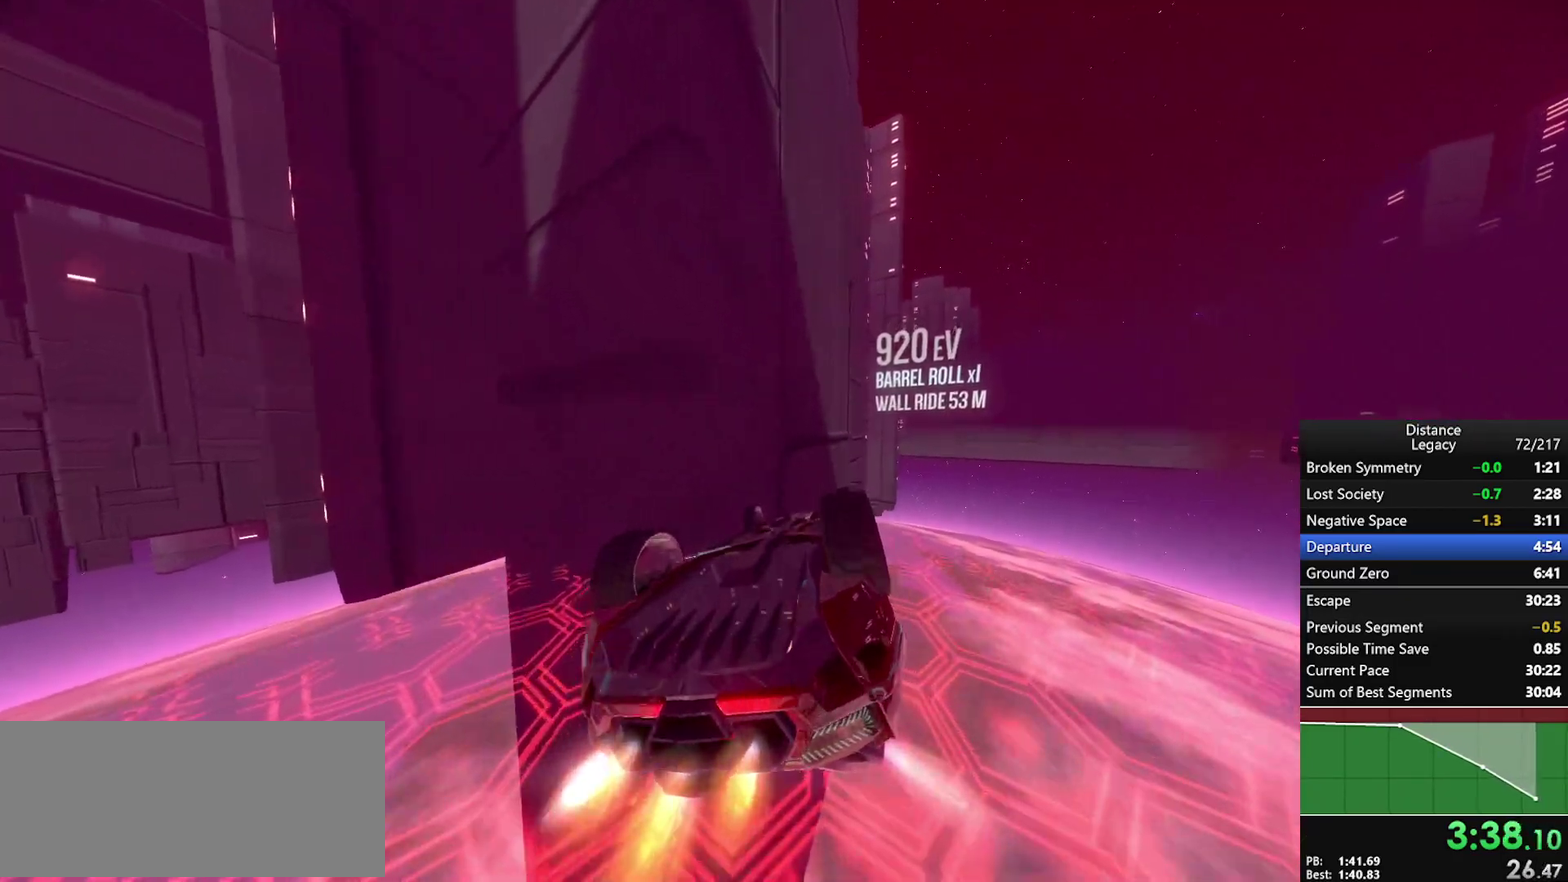
{"buttons": ["X"], "left_stick": "down", "right_stick": "left", "events": [[83, "right_stick", "left"], [350, "X", "down"], [367, "left_stick", "down"]]}
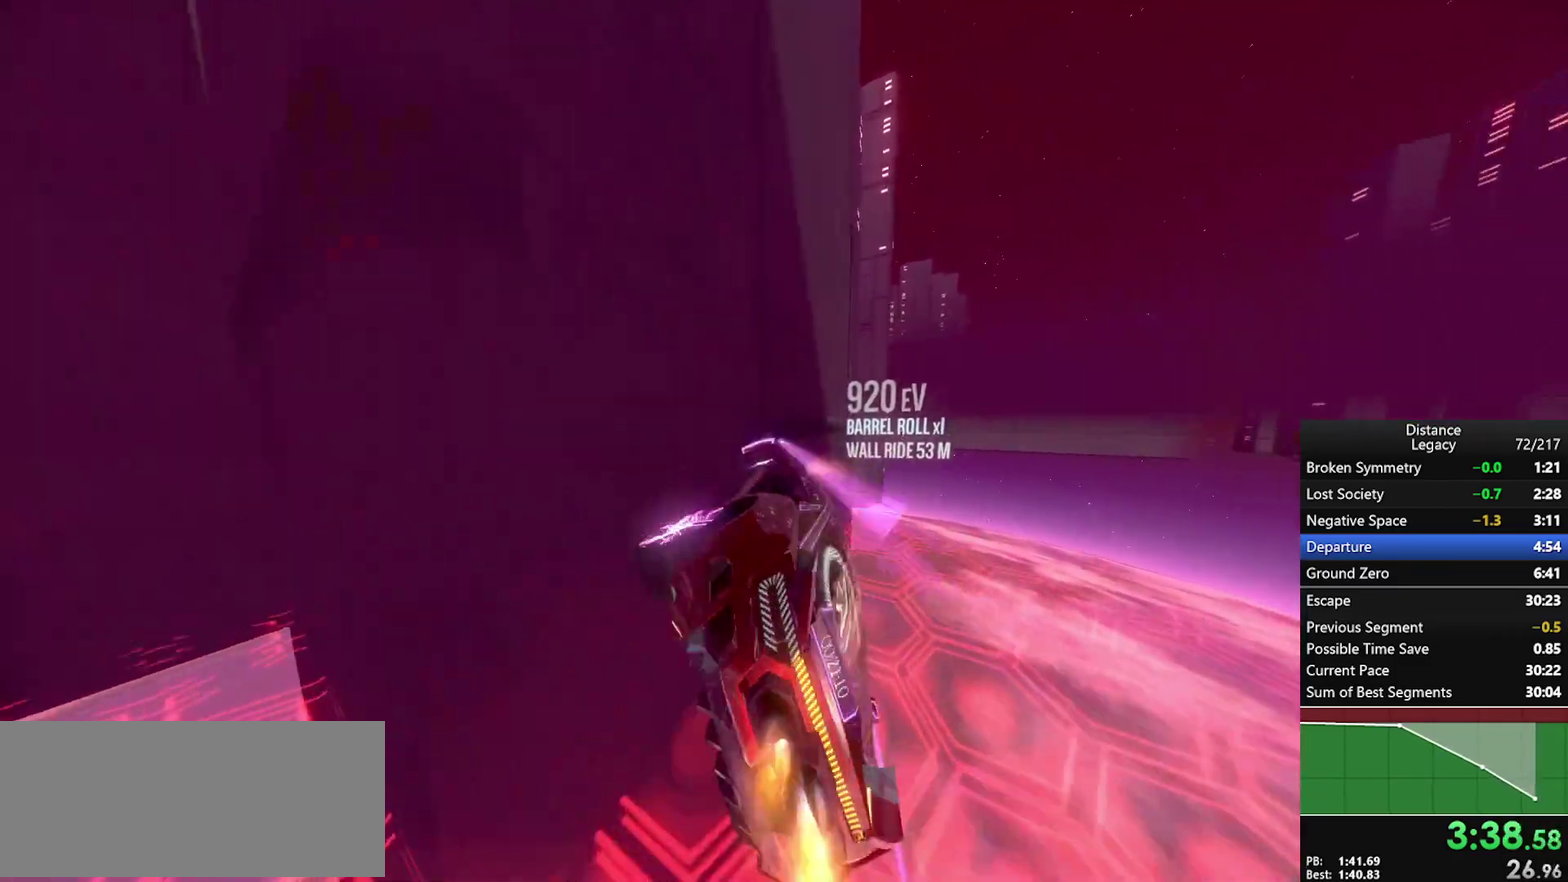
{"buttons": [], "left_stick": "center", "right_stick": "down-left"}
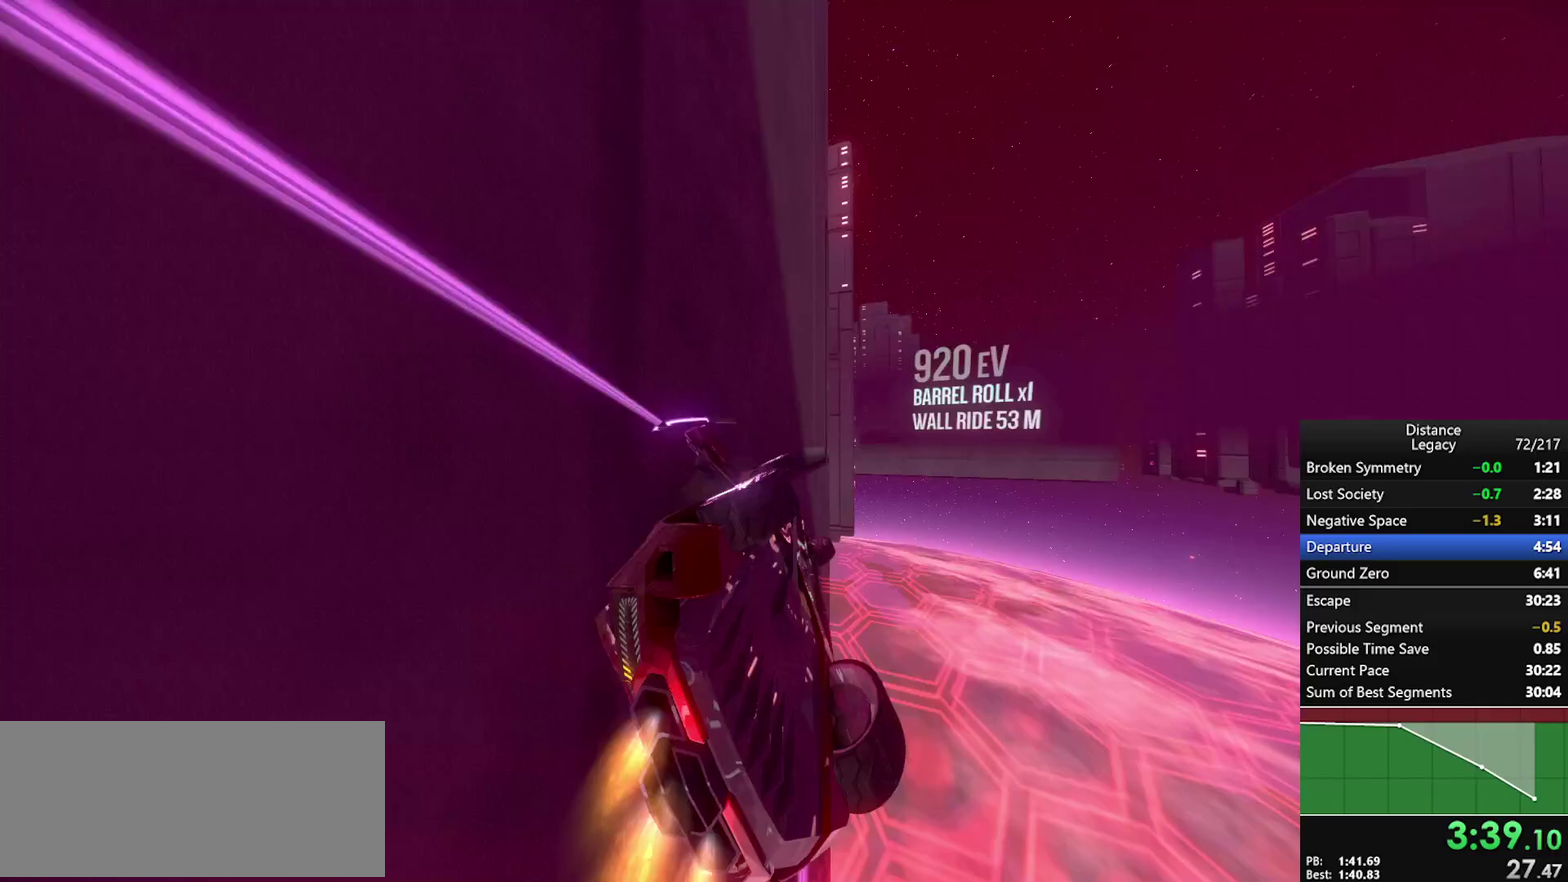
{"buttons": [], "left_stick": "center", "right_stick": "right", "events": [[83, "right_stick", "right"], [200, "right_stick", "left"], [417, "right_stick", "right"]]}
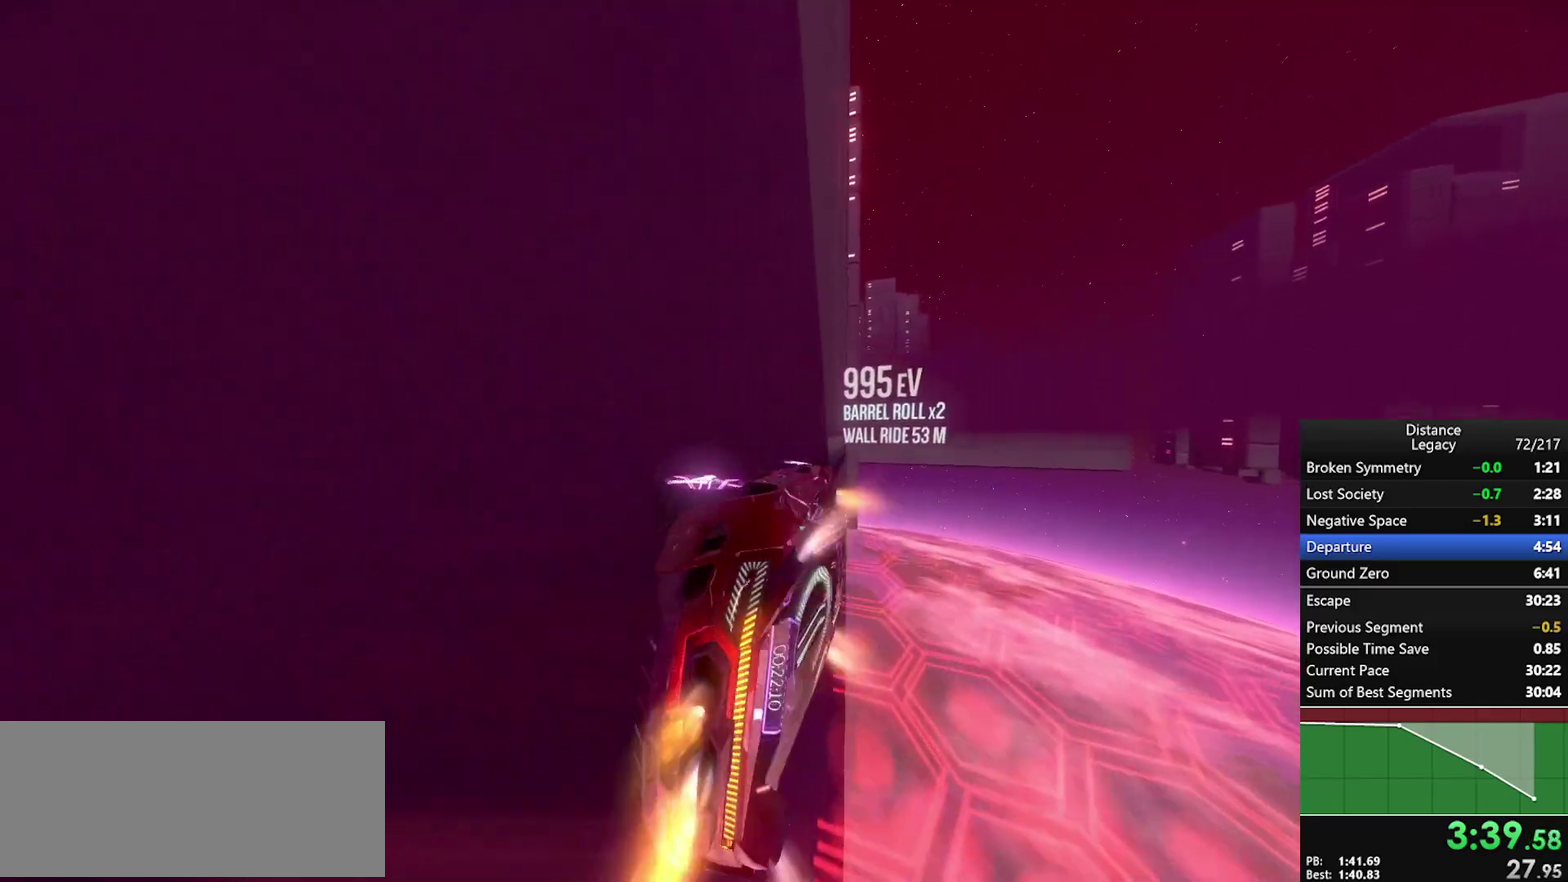
{"buttons": [], "left_stick": "left", "right_stick": "center", "events": [[133, "right_stick", "center"], [433, "left_stick", "left"]]}
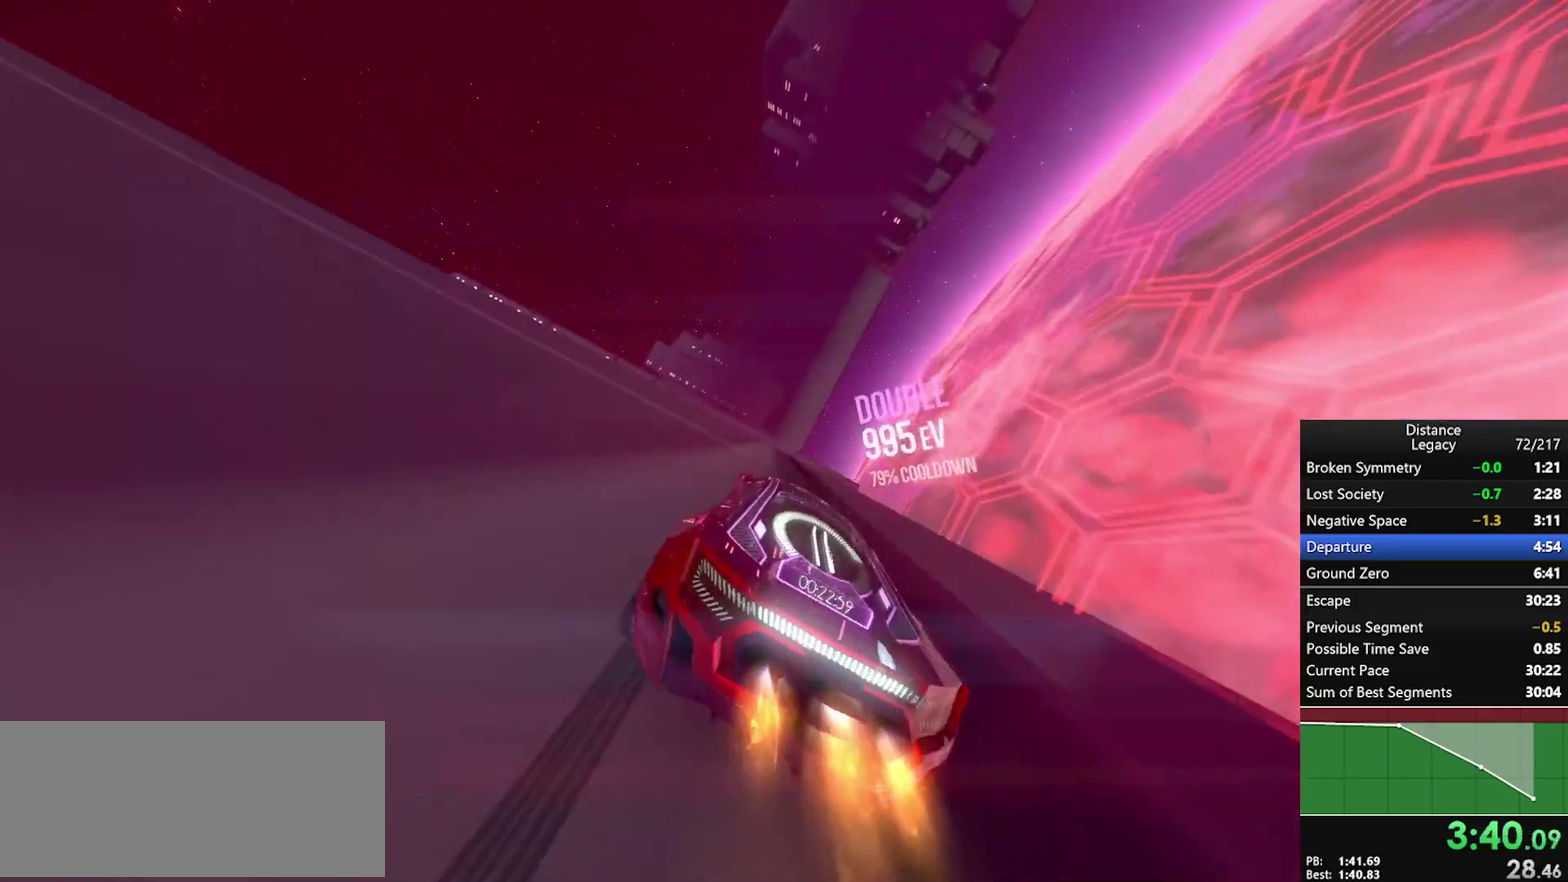
{"buttons": [], "left_stick": "center", "right_stick": "center", "events": [[33, "left_stick", "center"], [417, "left_stick", "down-left"], [500, "left_stick", "center"]]}
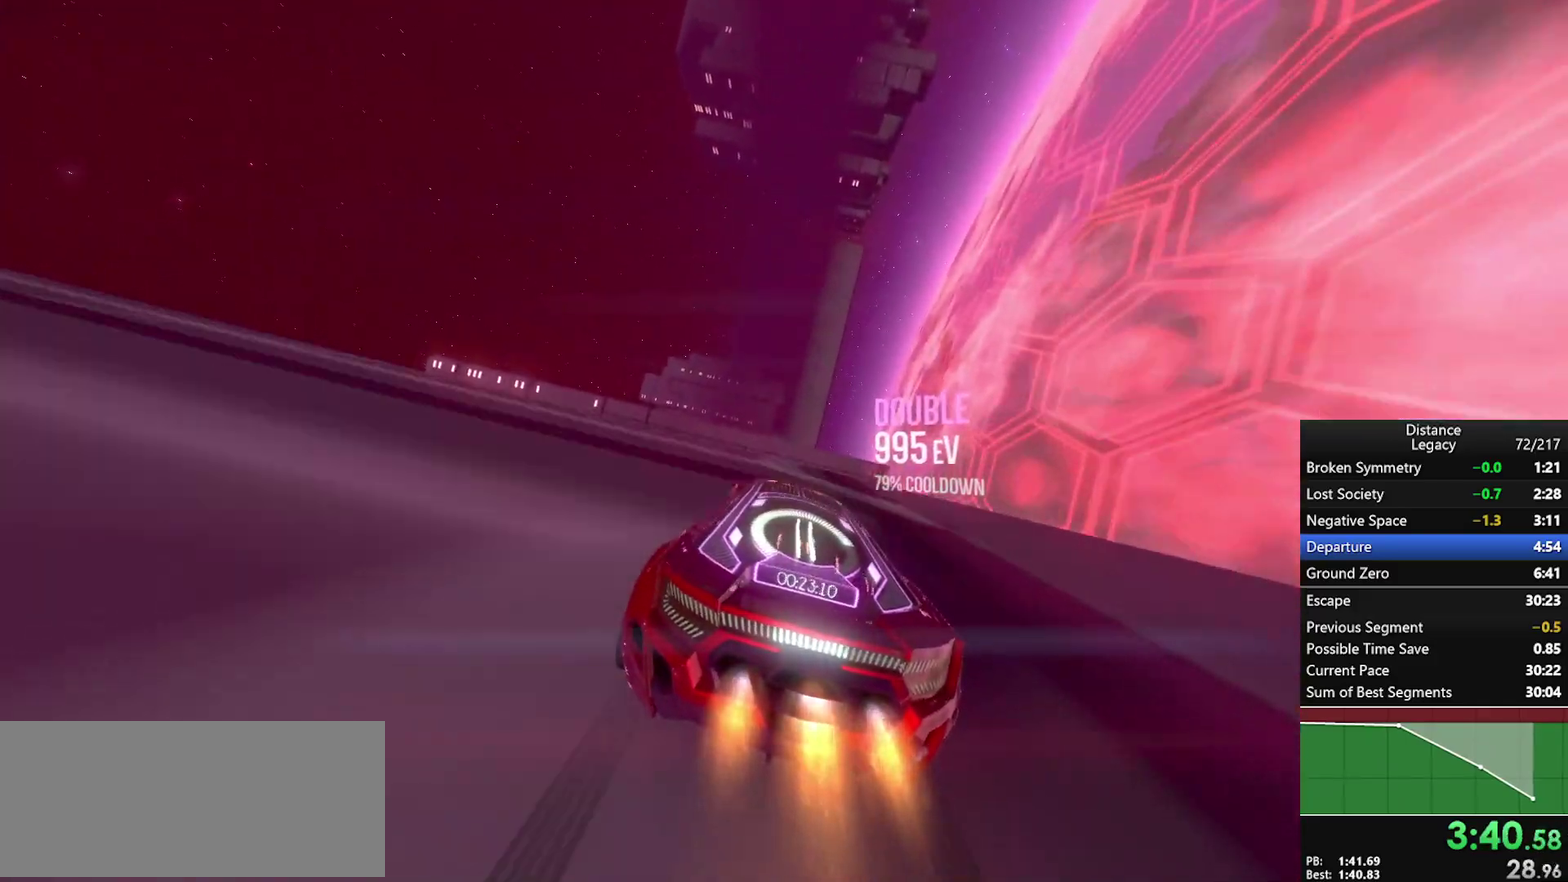
{"buttons": [], "left_stick": "center", "right_stick": "left"}
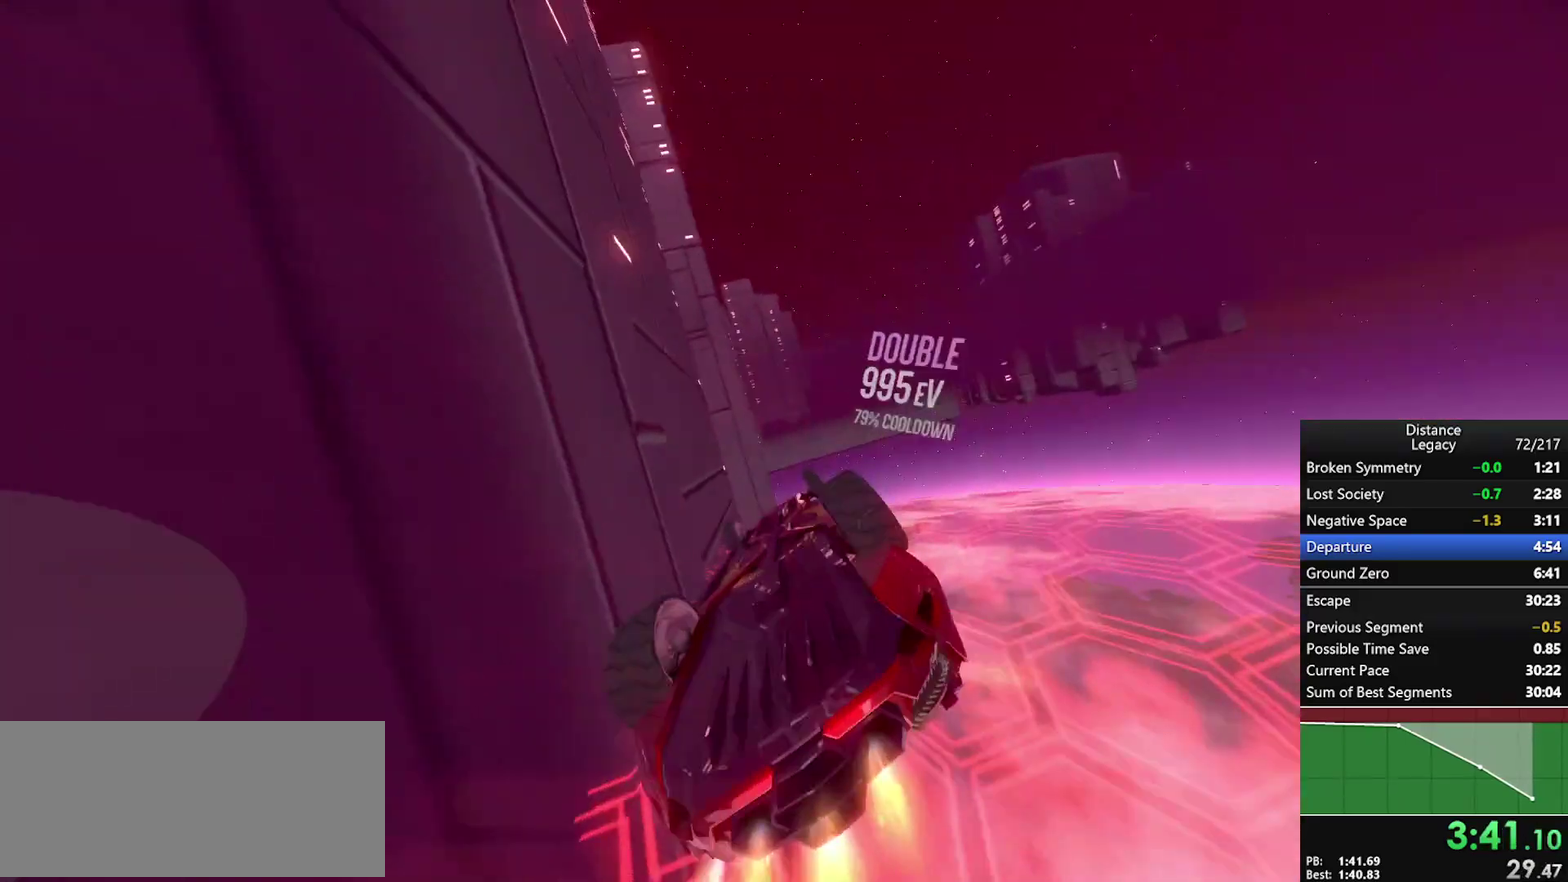
{"buttons": [], "left_stick": "center", "right_stick": "center"}
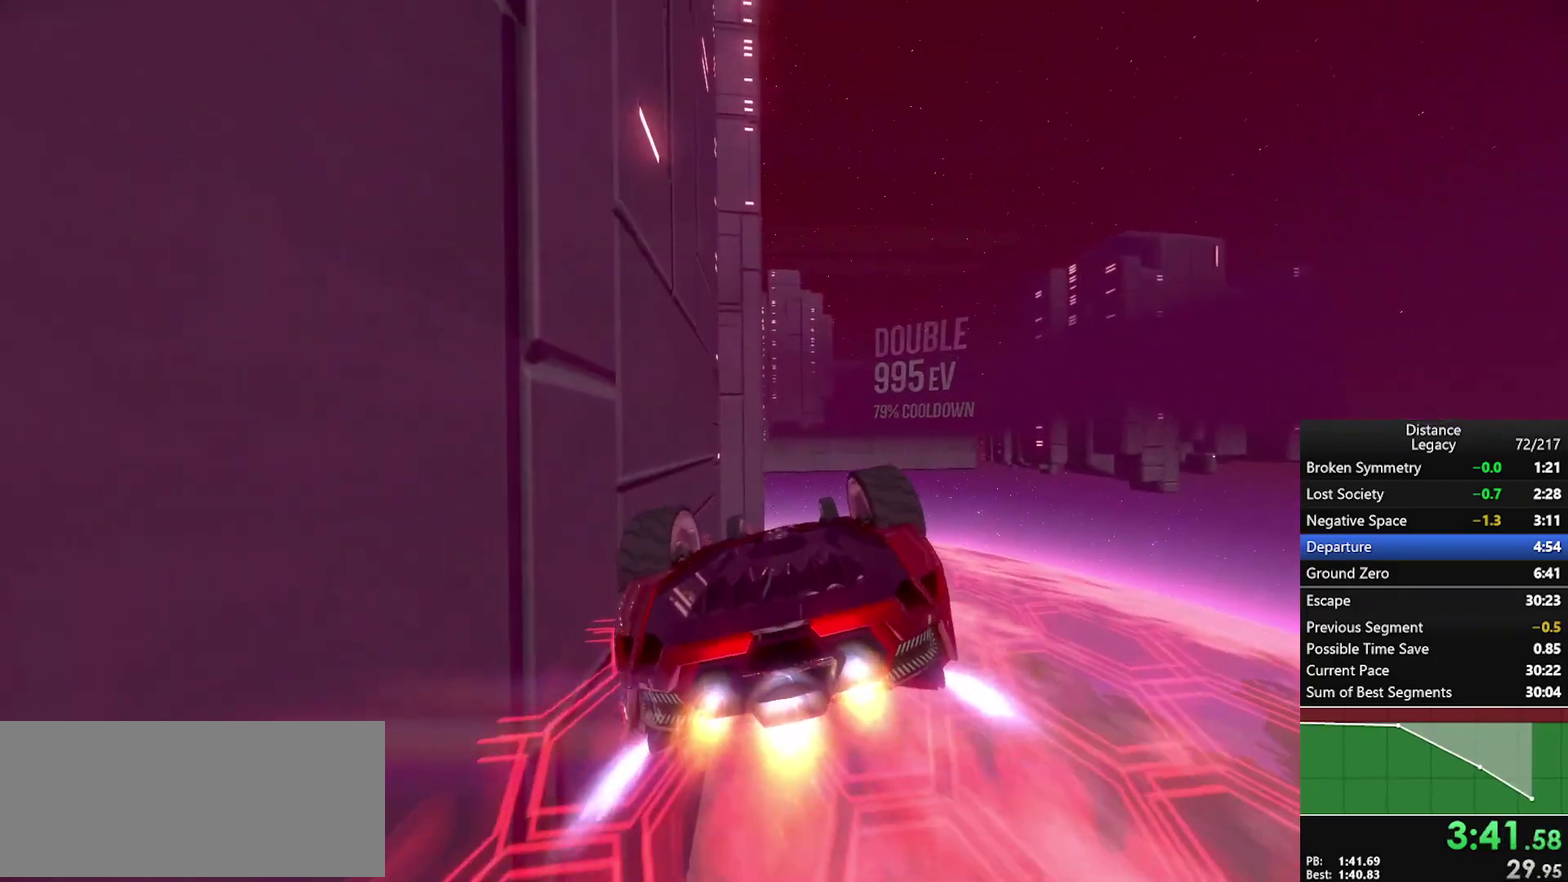
{"buttons": [], "left_stick": "center", "right_stick": "down-left", "events": [[50, "right_stick", "up"], [150, "right_stick", "center"], [300, "right_stick", "right"], [400, "right_stick", "down-right"], [500, "right_stick", "down-left"]]}
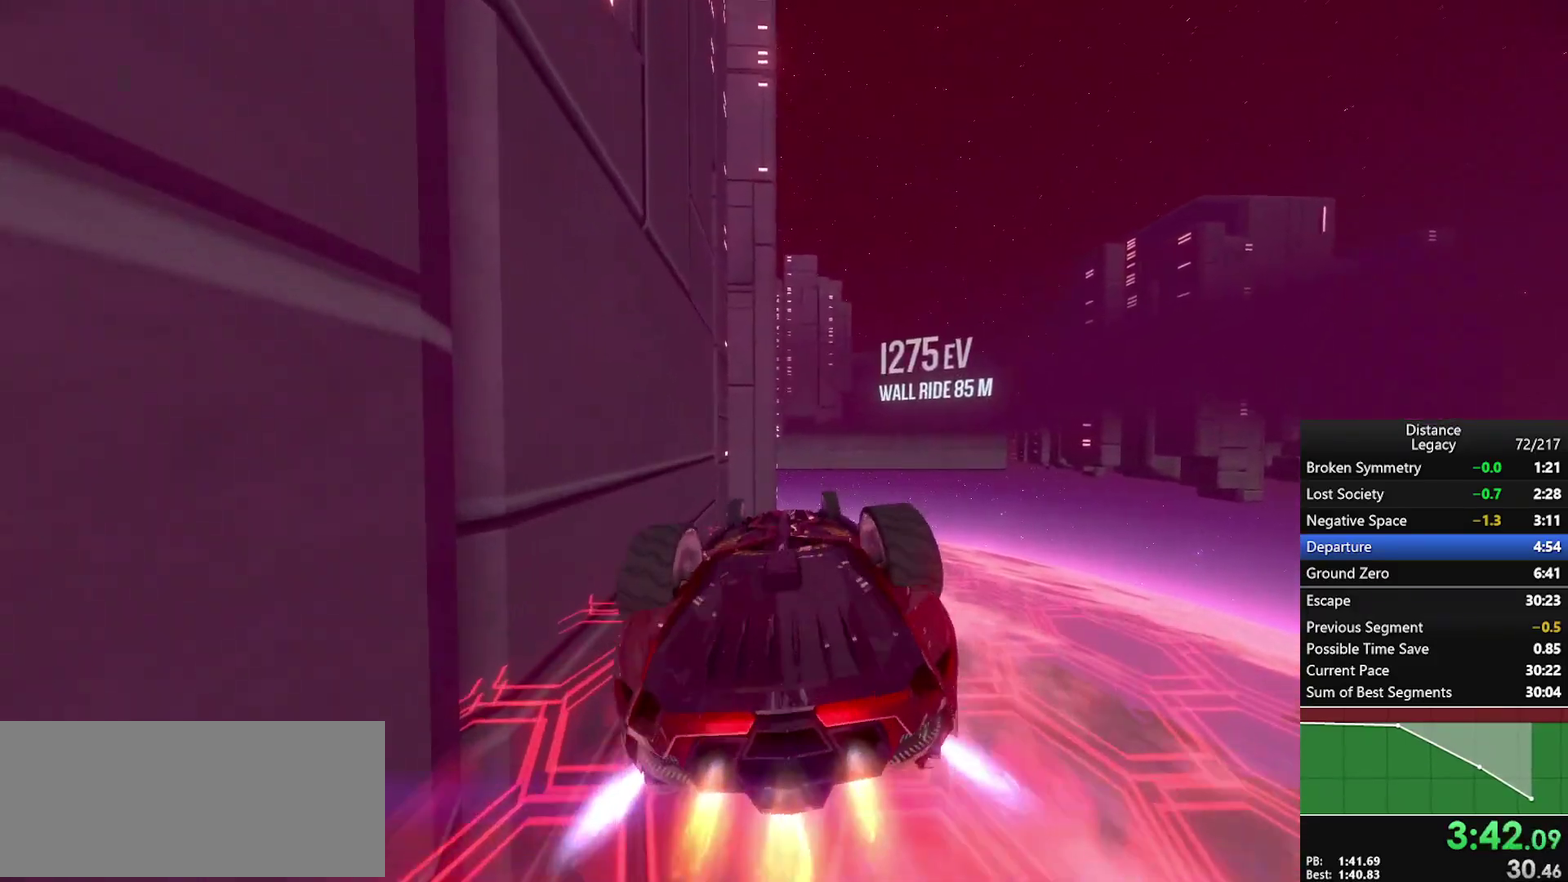
{"buttons": [], "left_stick": "center", "right_stick": "center", "events": [[50, "right_stick", "left"], [167, "right_stick", "center"], [383, "right_stick", "up"], [500, "right_stick", "center"]]}
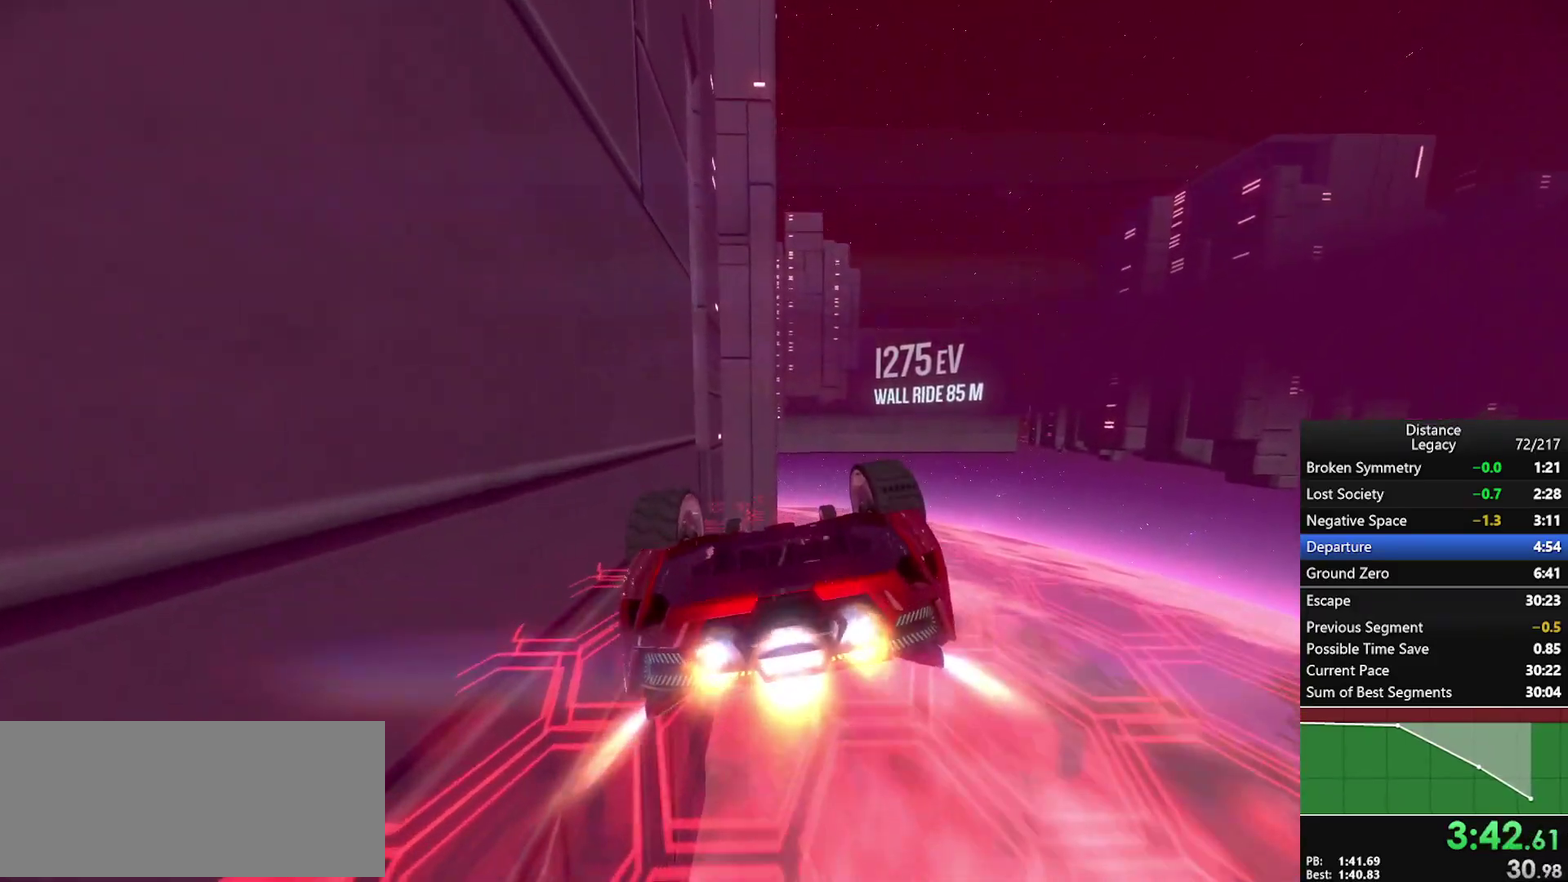
{"buttons": [], "left_stick": "center", "right_stick": "center", "events": []}
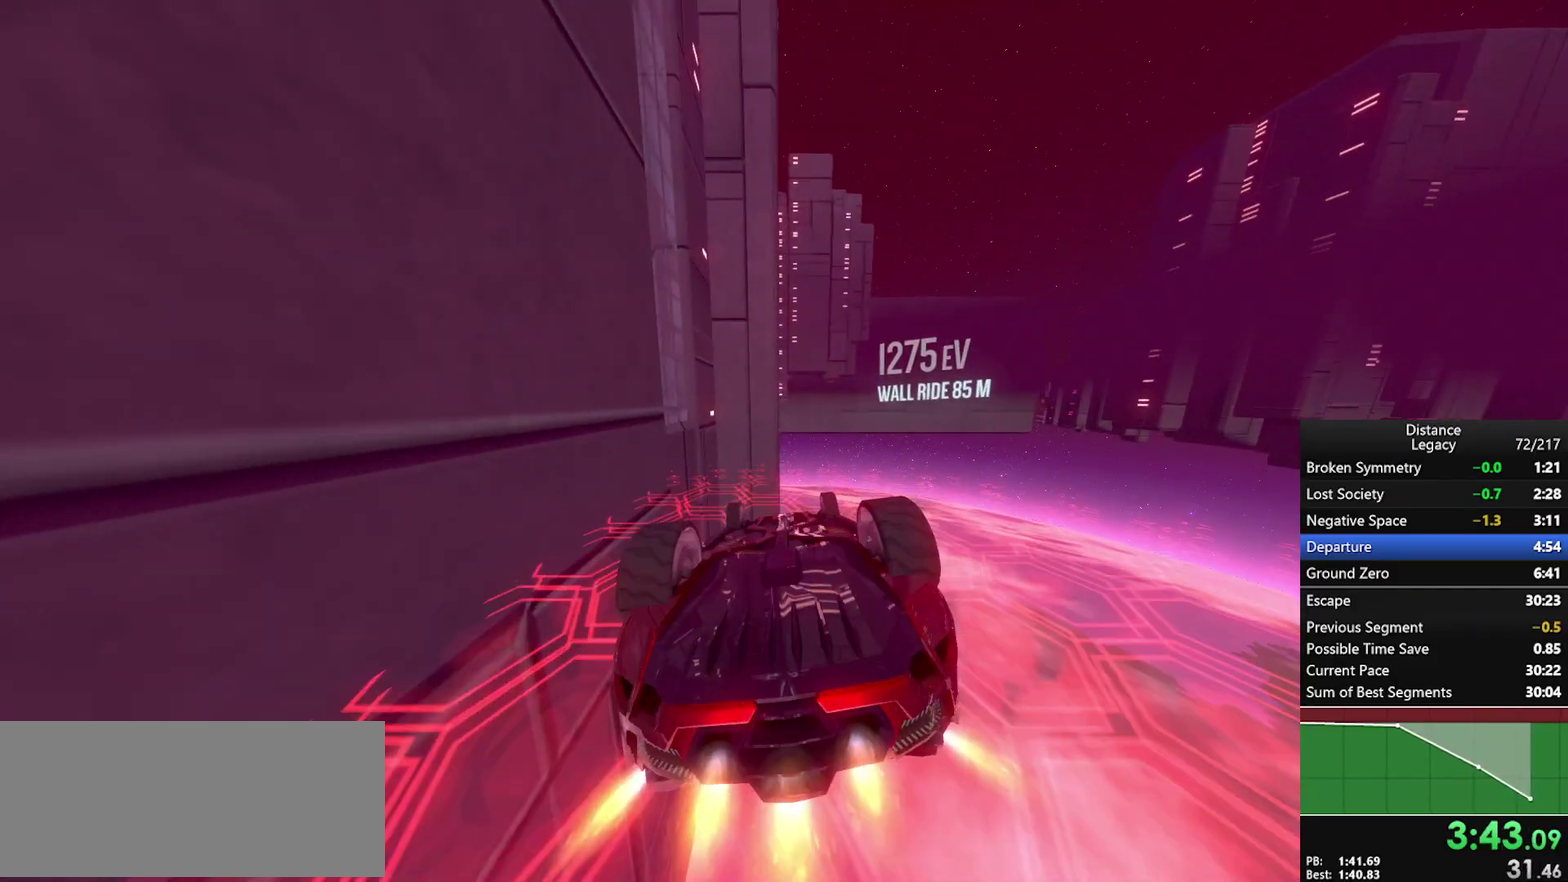
{"buttons": [], "left_stick": "center", "right_stick": "left", "events": [[483, "right_stick", "left"]]}
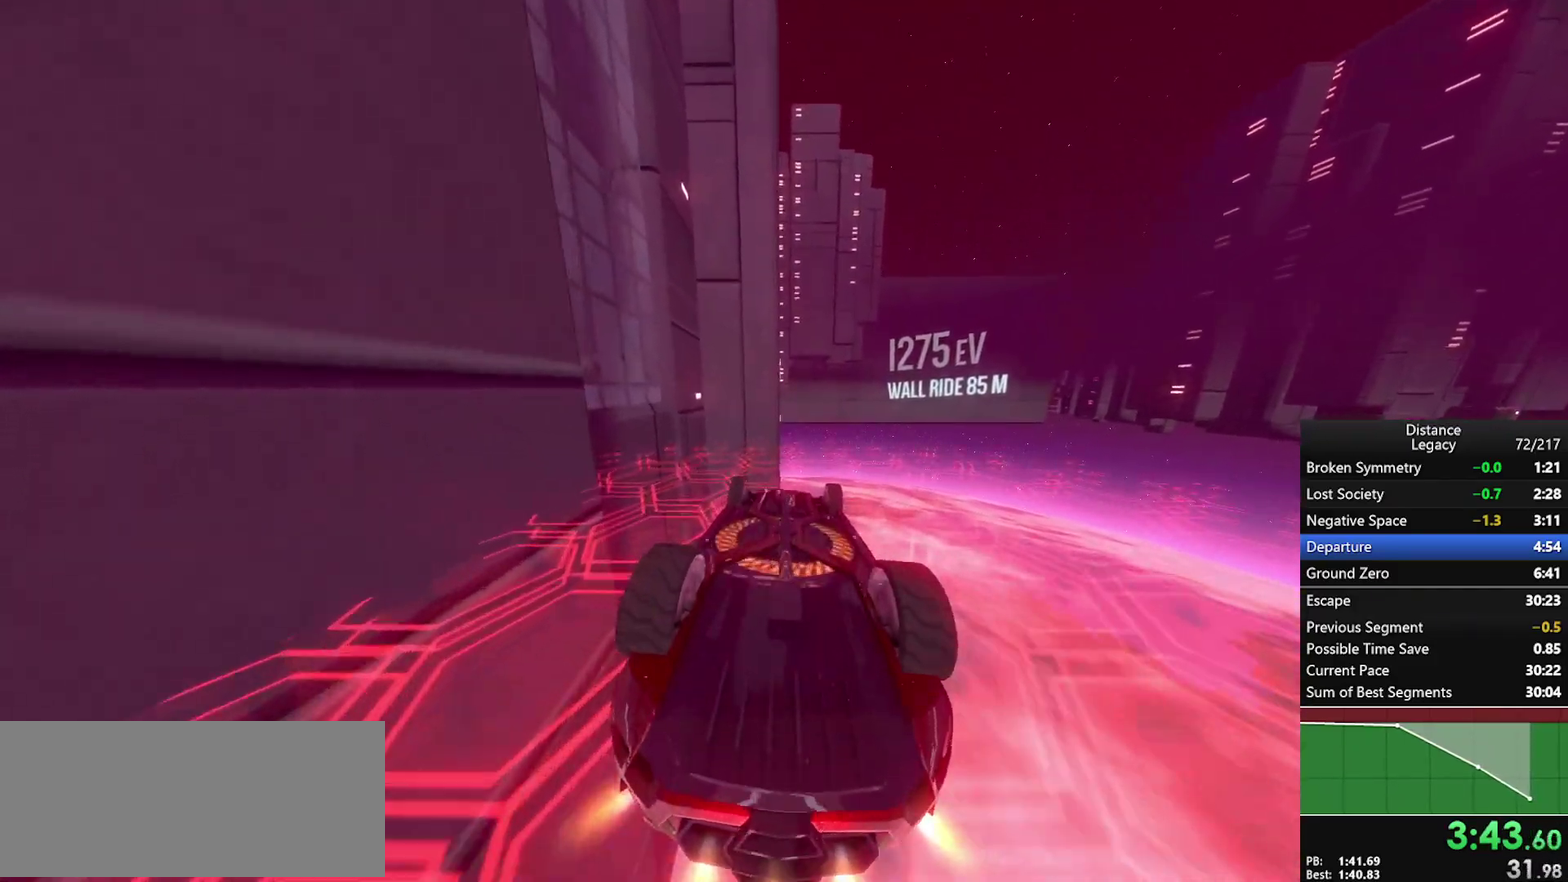
{"buttons": [], "left_stick": "down", "right_stick": "left", "events": [[283, "X", "down"], [300, "left_stick", "down"], [450, "X", "up"]]}